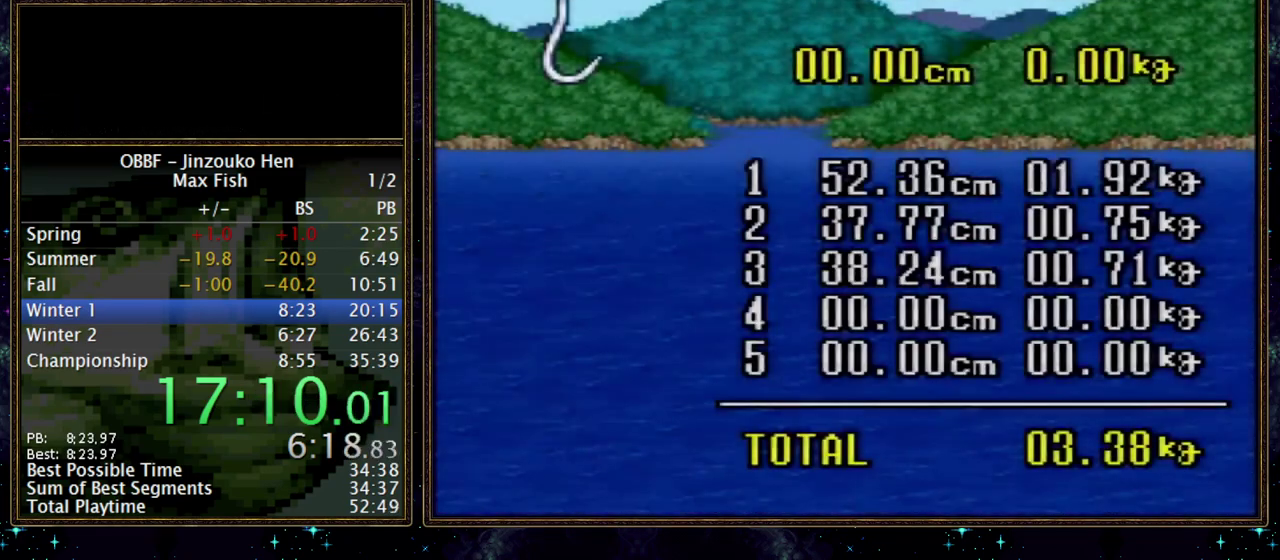
Gameplay with a controller (Nintendo layout); each line is a JSON object with the inputs held at the frame after it. "events" lists button and stick changes between this image and that frame as [ms after this image, input, new state], when the widget could be followed in between. Not read: L3 R3.
{"buttons": ["A"], "events": []}
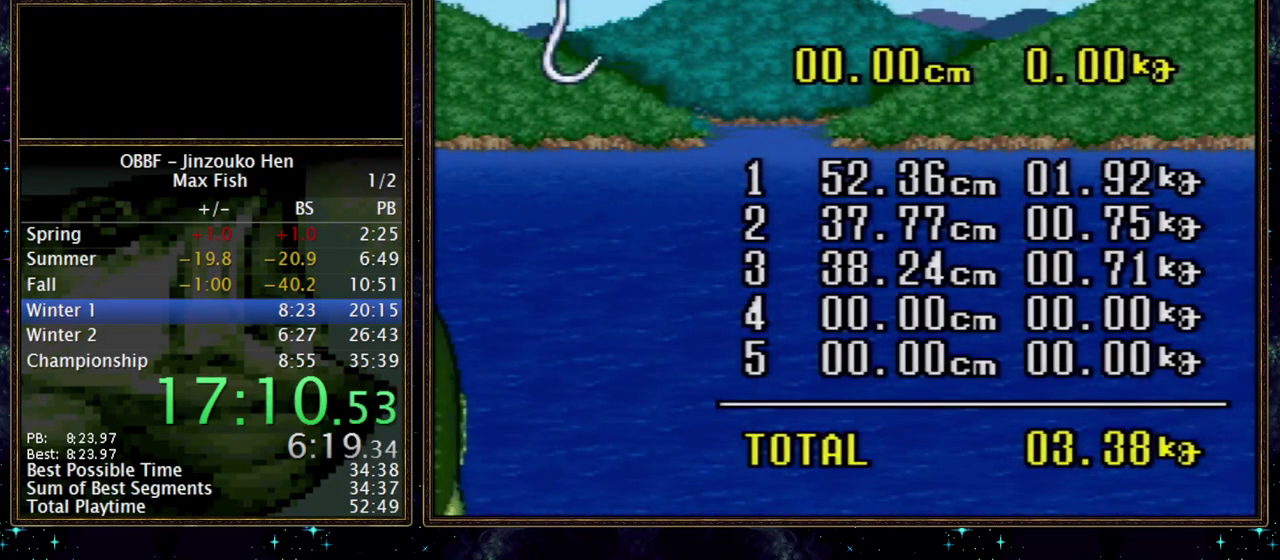
{"buttons": ["A"], "events": [[317, "A", "up"], [500, "A", "down"]]}
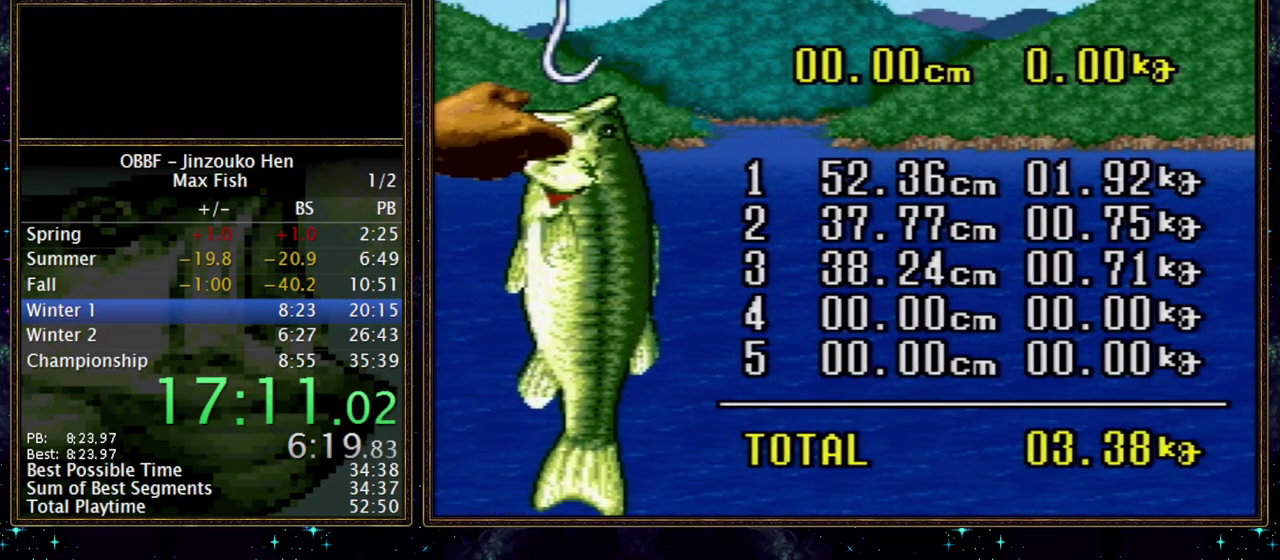
{"buttons": ["A"], "events": [[50, "A", "up"], [217, "A", "down"], [267, "A", "up"], [433, "A", "down"]]}
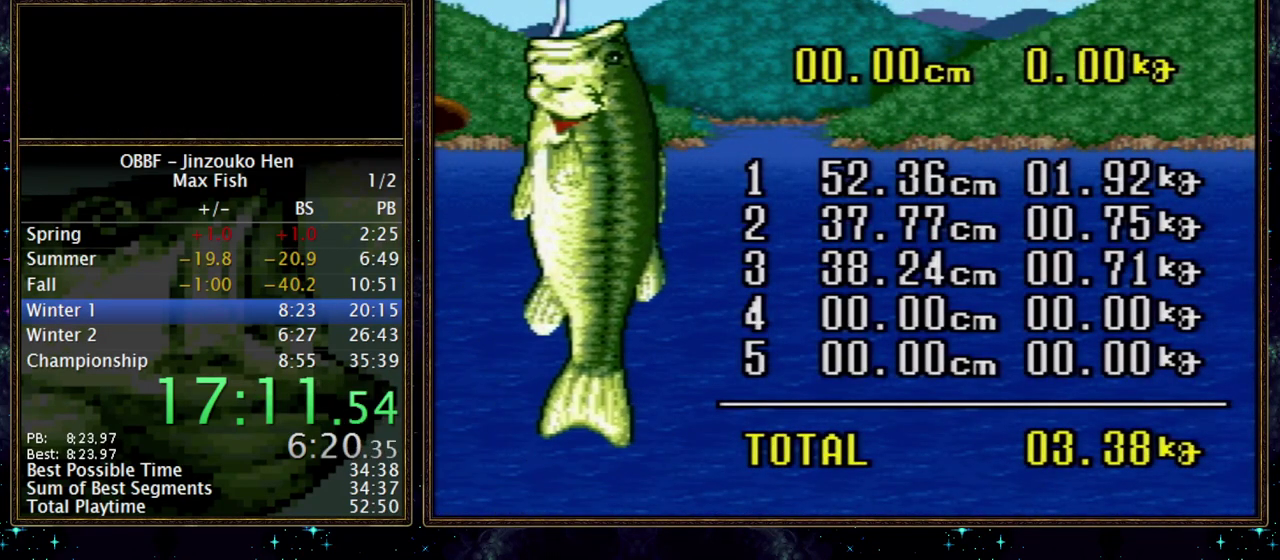
{"buttons": ["A"], "events": []}
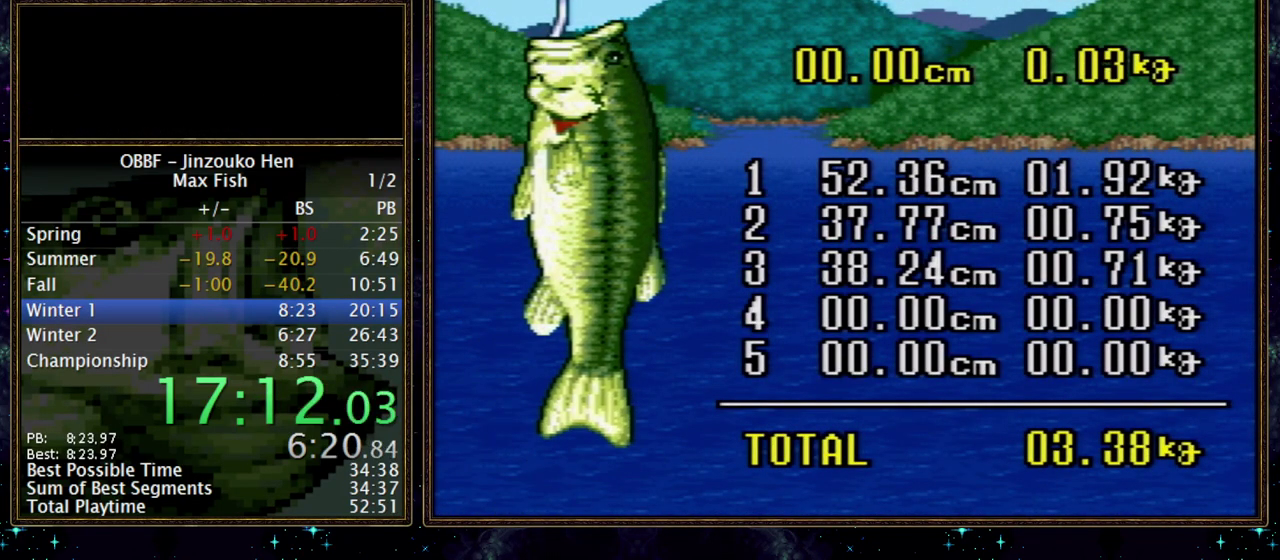
{"buttons": ["A"], "events": []}
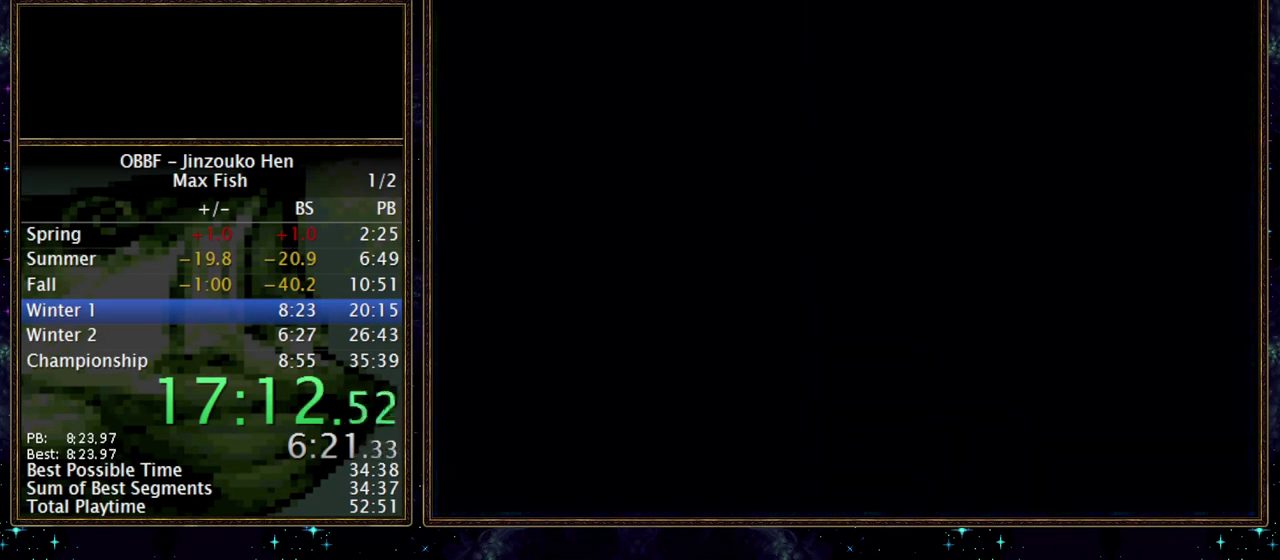
{"buttons": ["A"], "events": []}
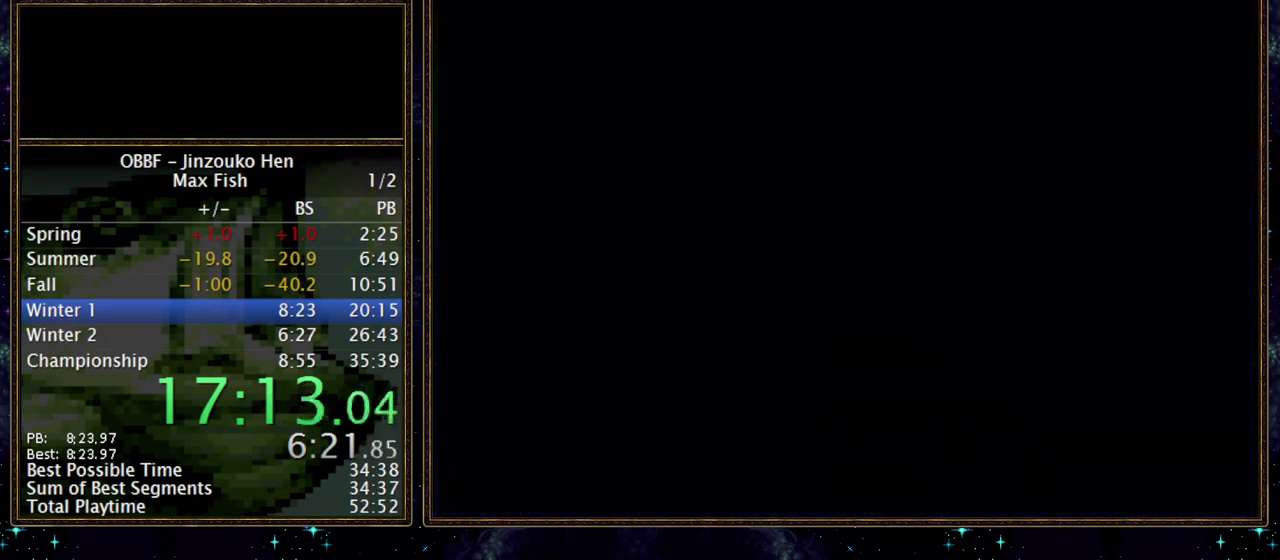
{"buttons": ["A"], "events": [[67, "A", "up"], [117, "A", "down"]]}
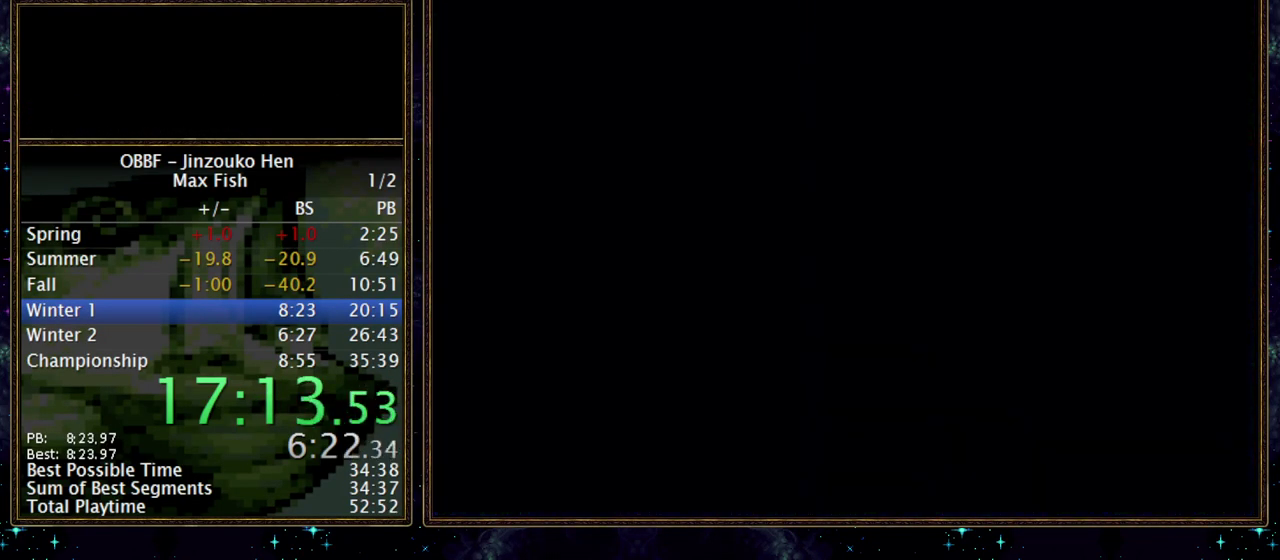
{"buttons": ["A"], "events": []}
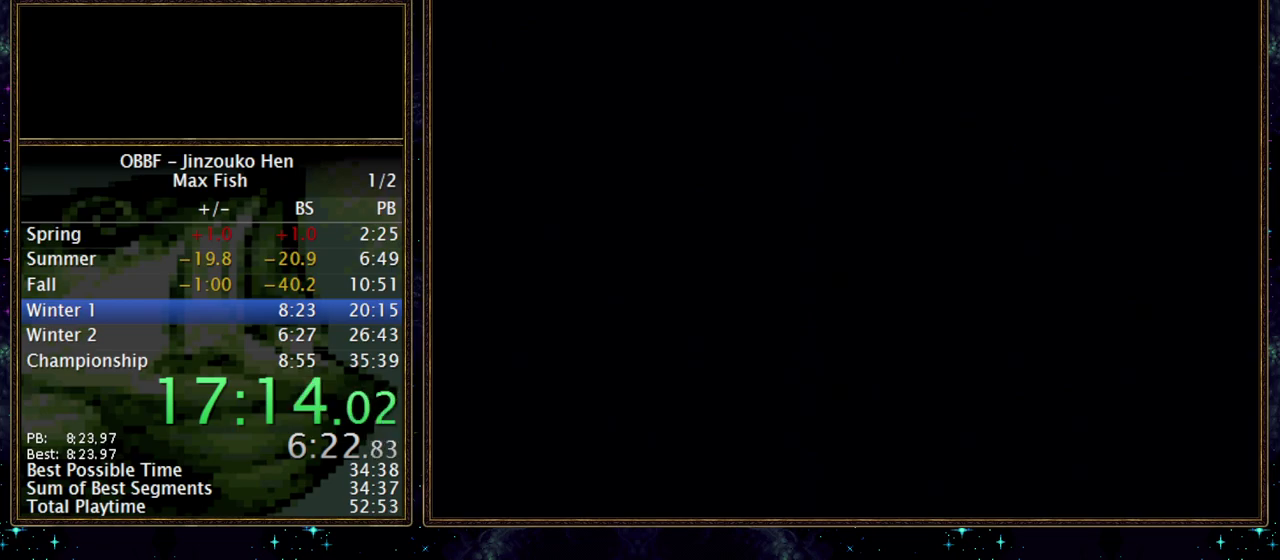
{"buttons": ["A"], "events": []}
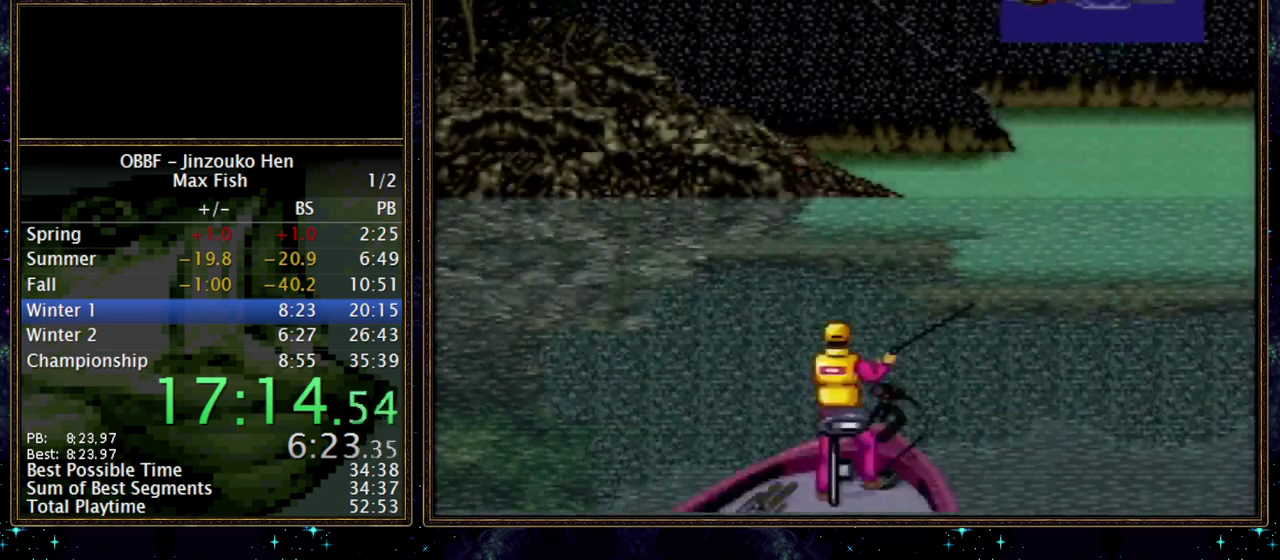
{"buttons": ["A"]}
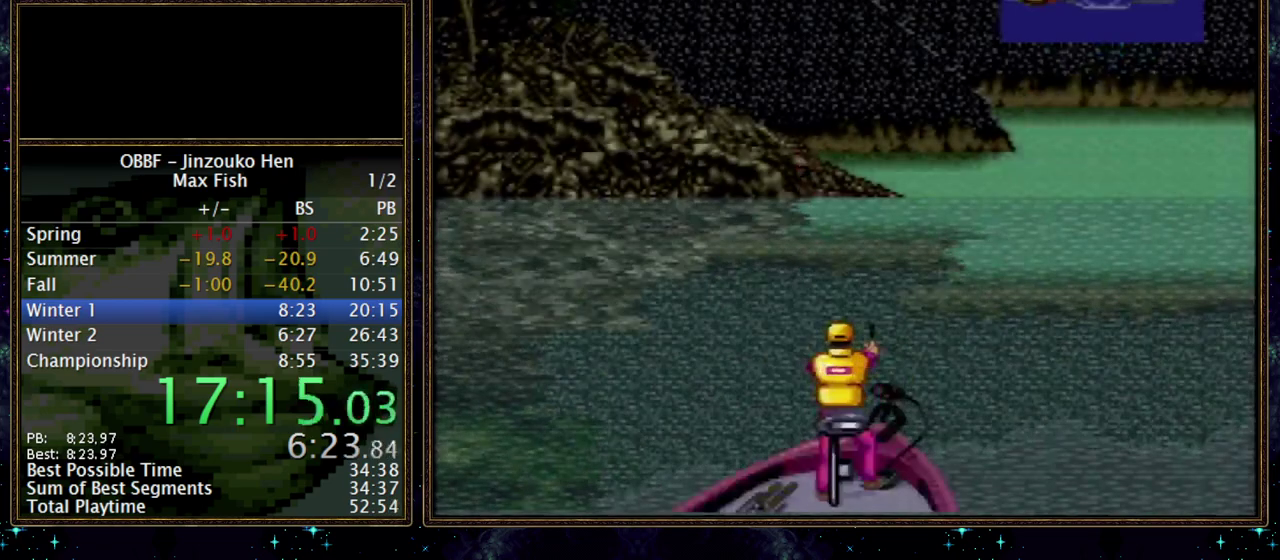
{"buttons": [], "events": [[483, "A", "up"]]}
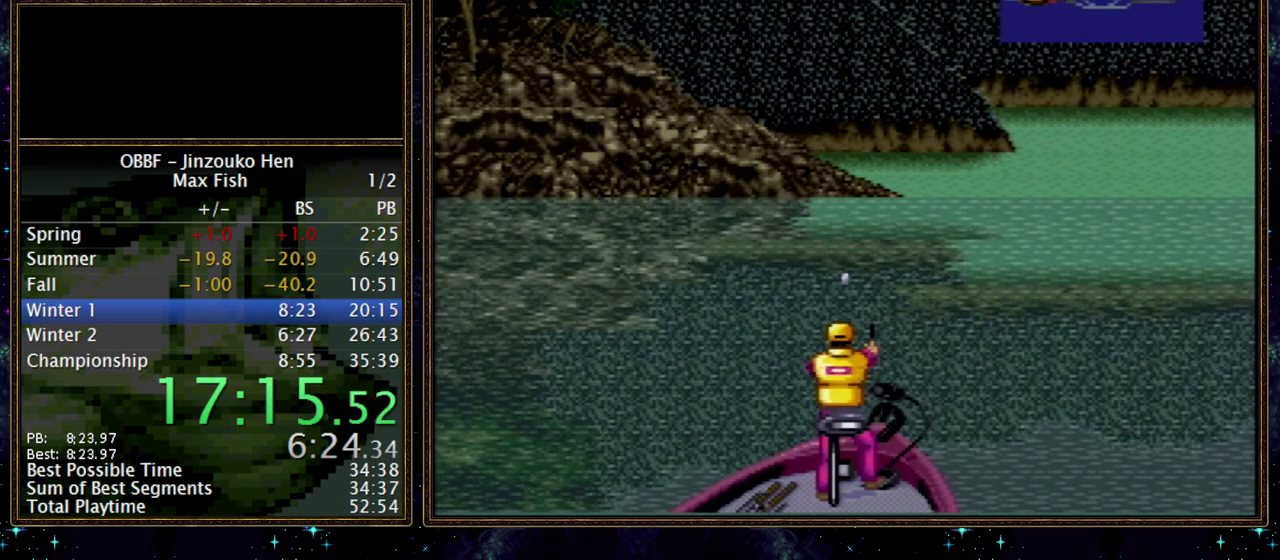
{"buttons": [], "events": []}
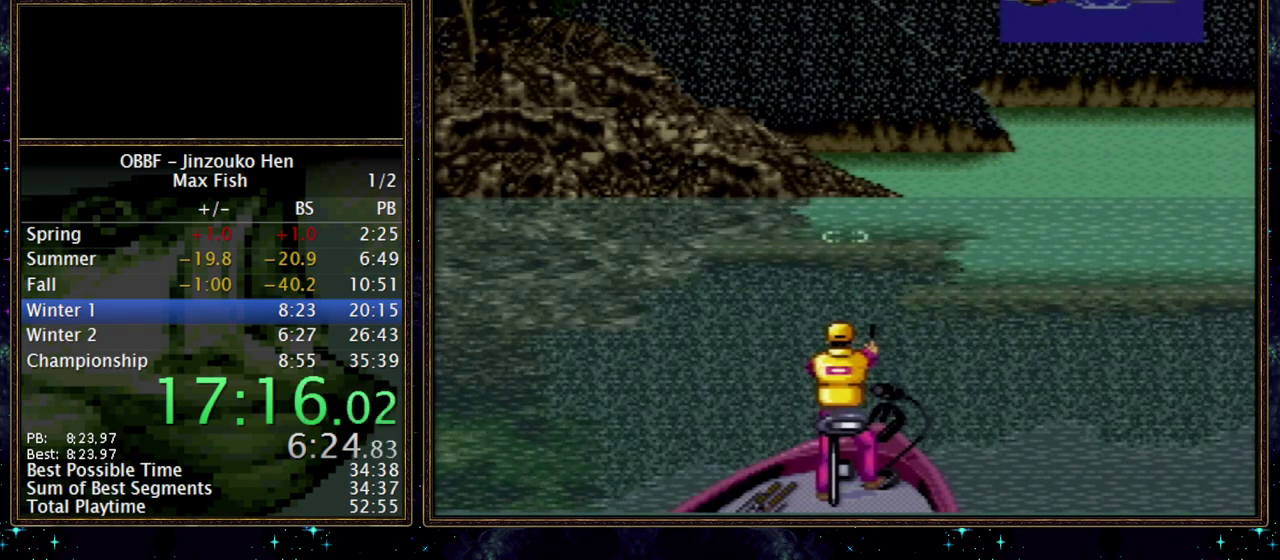
{"buttons": [], "events": []}
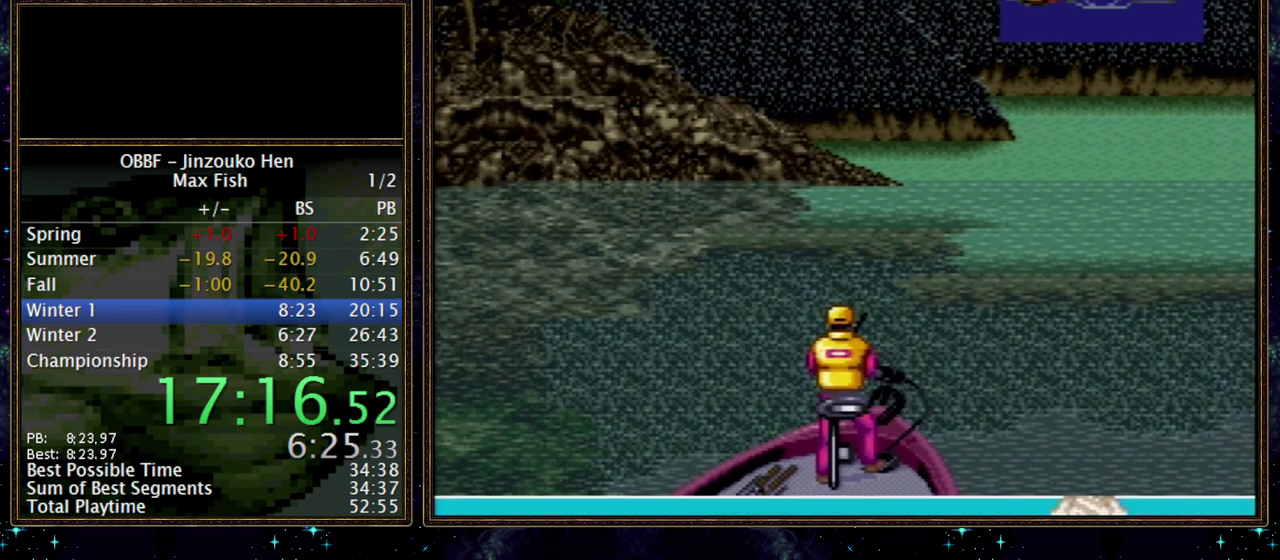
{"buttons": ["X"], "events": [[167, "X", "down"]]}
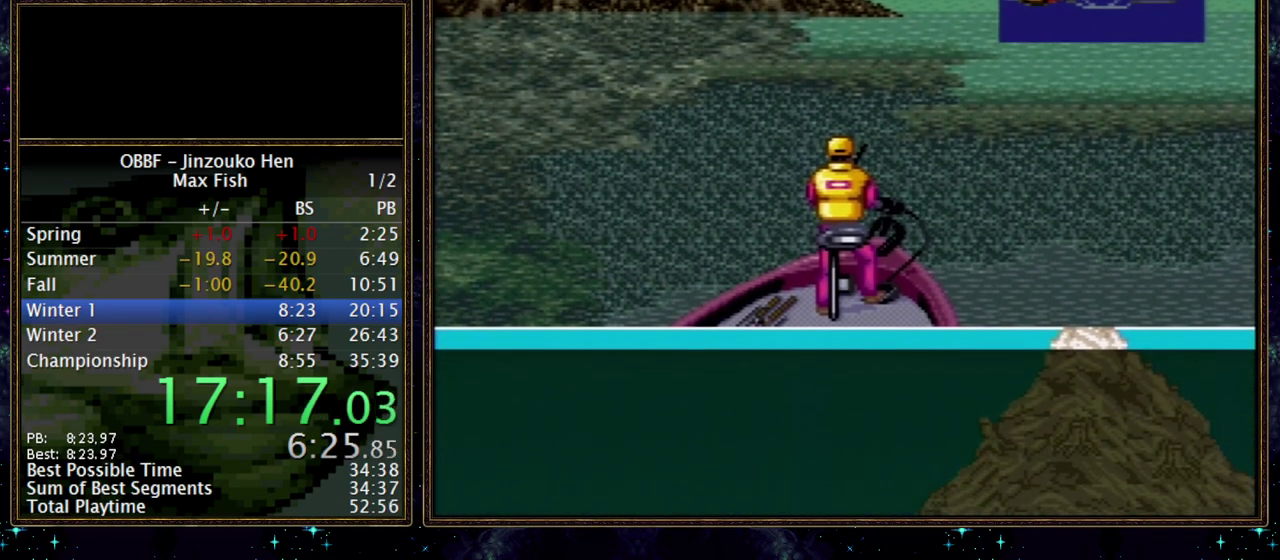
{"buttons": ["X"], "events": []}
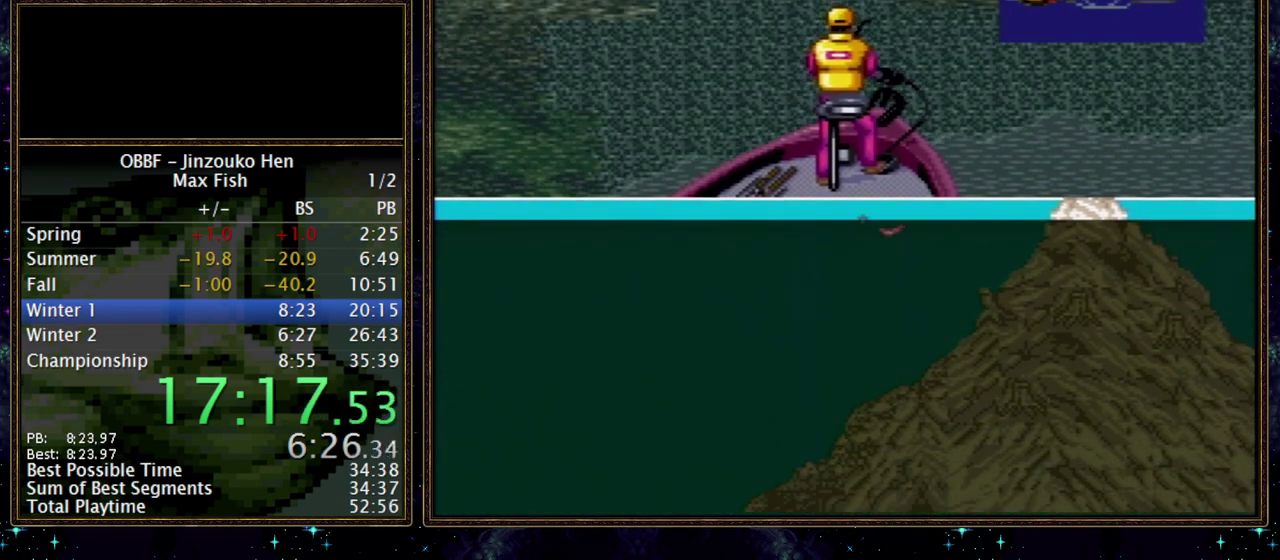
{"buttons": ["X"], "events": []}
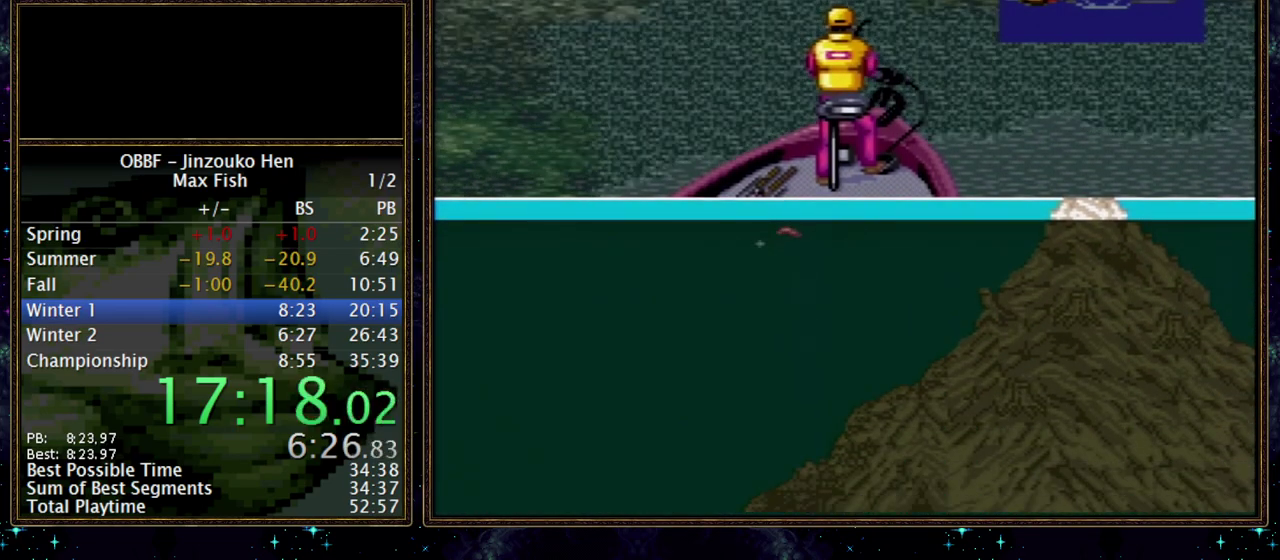
{"buttons": ["X"], "events": []}
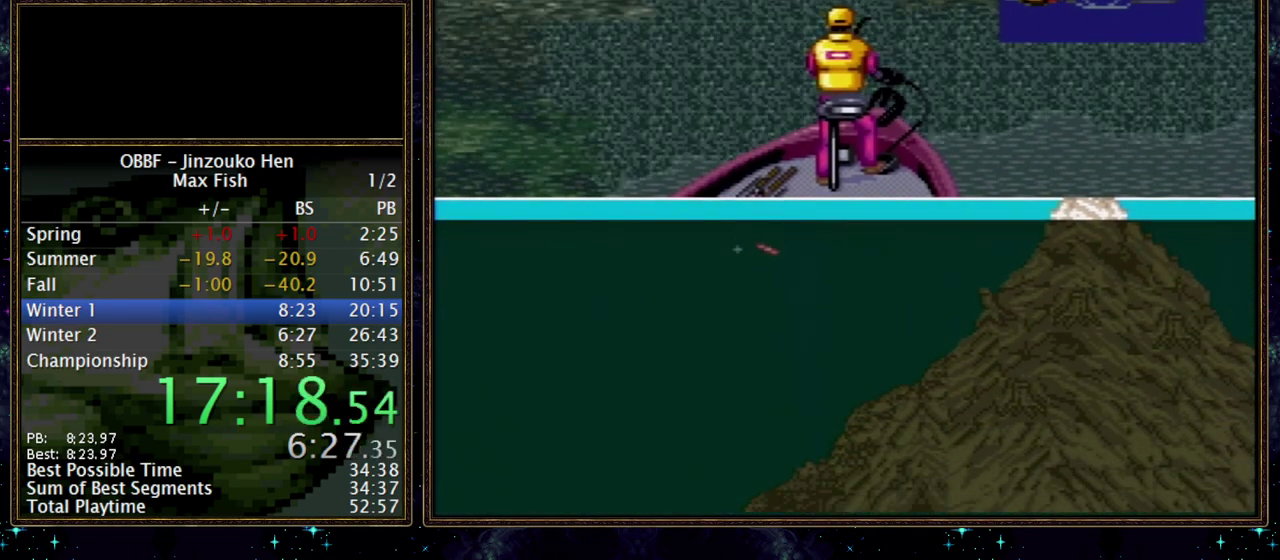
{"buttons": ["X"], "events": []}
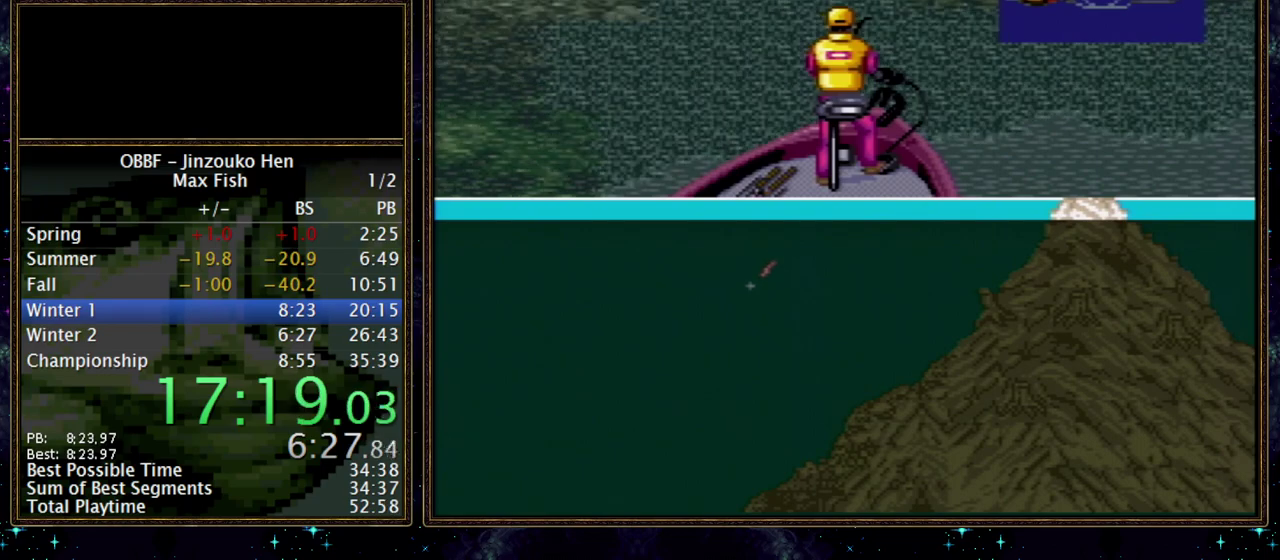
{"buttons": [], "events": [[217, "X", "up"]]}
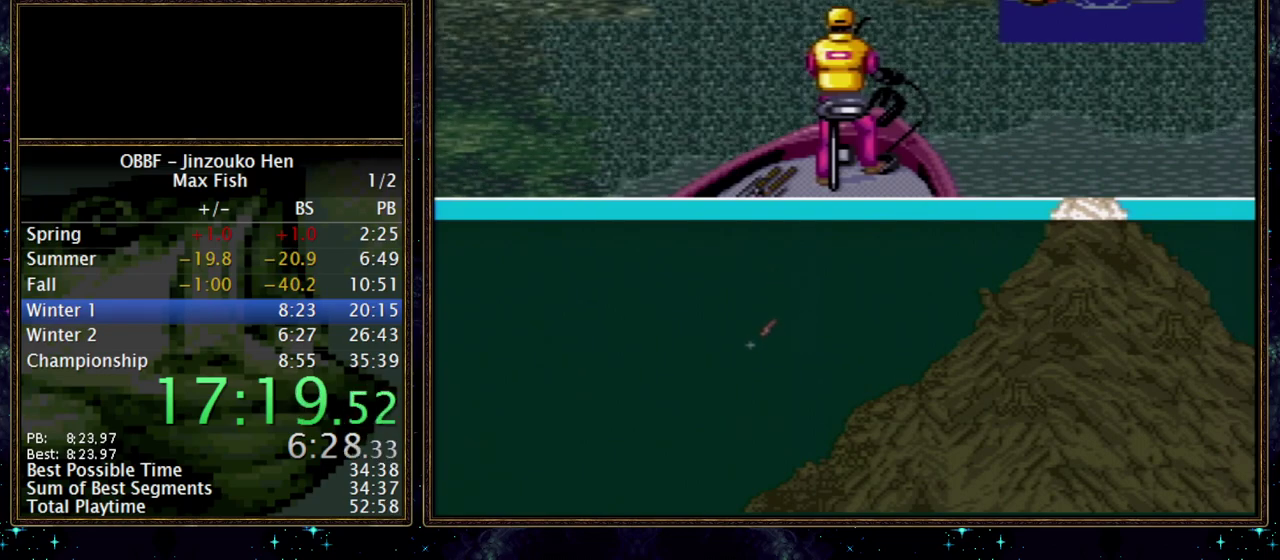
{"buttons": [], "events": []}
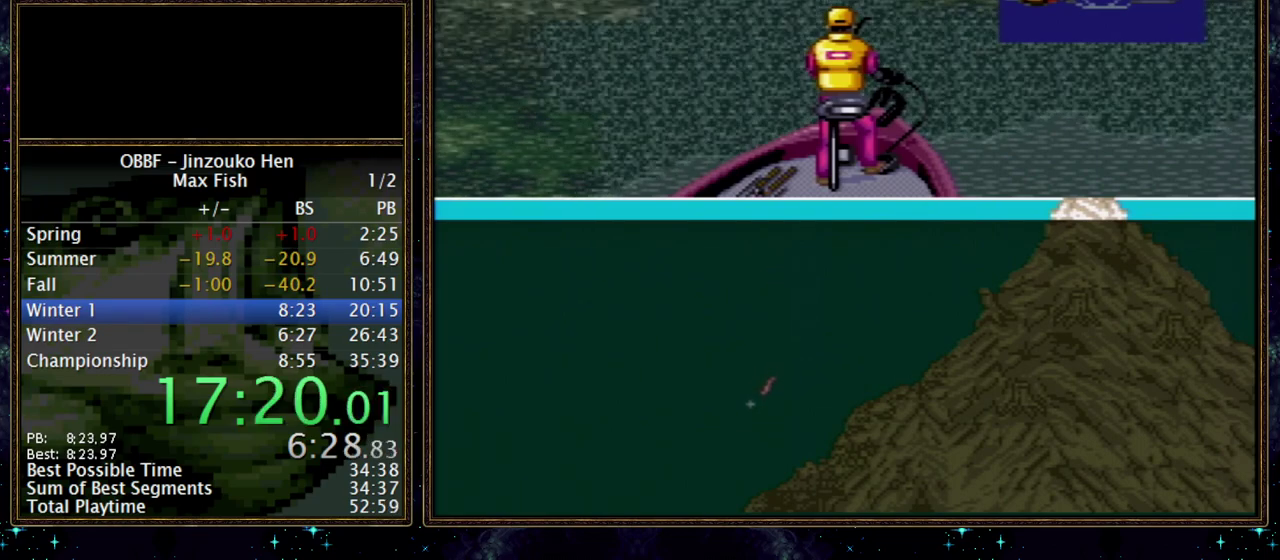
{"buttons": [], "events": []}
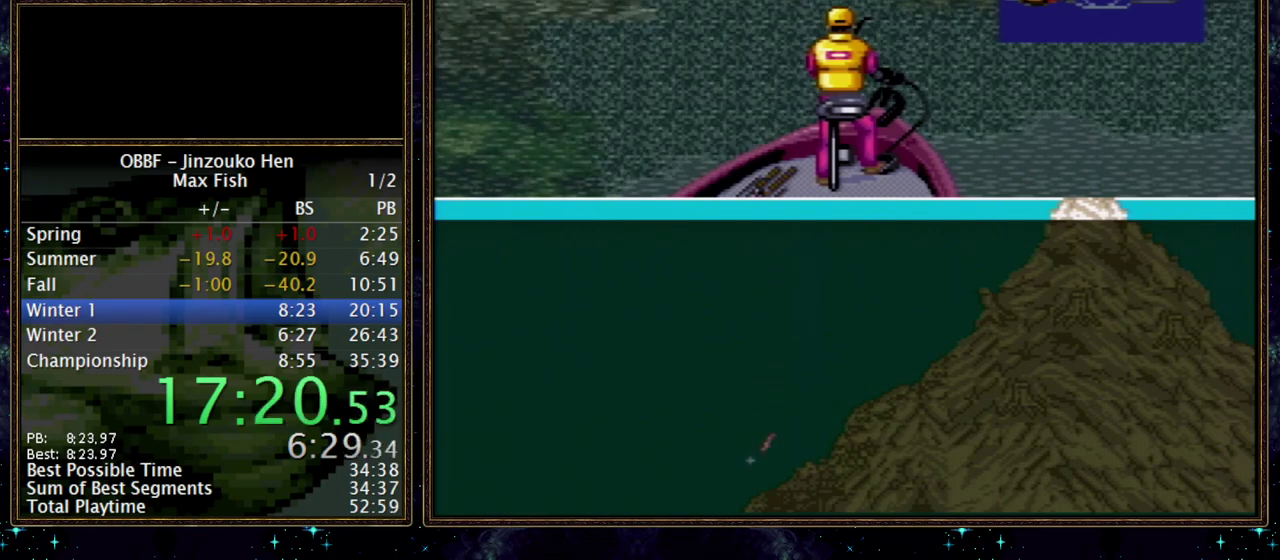
{"buttons": ["A", "DPAD_DOWN"], "events": [[400, "DPAD_DOWN", "down"], [450, "A", "down"]]}
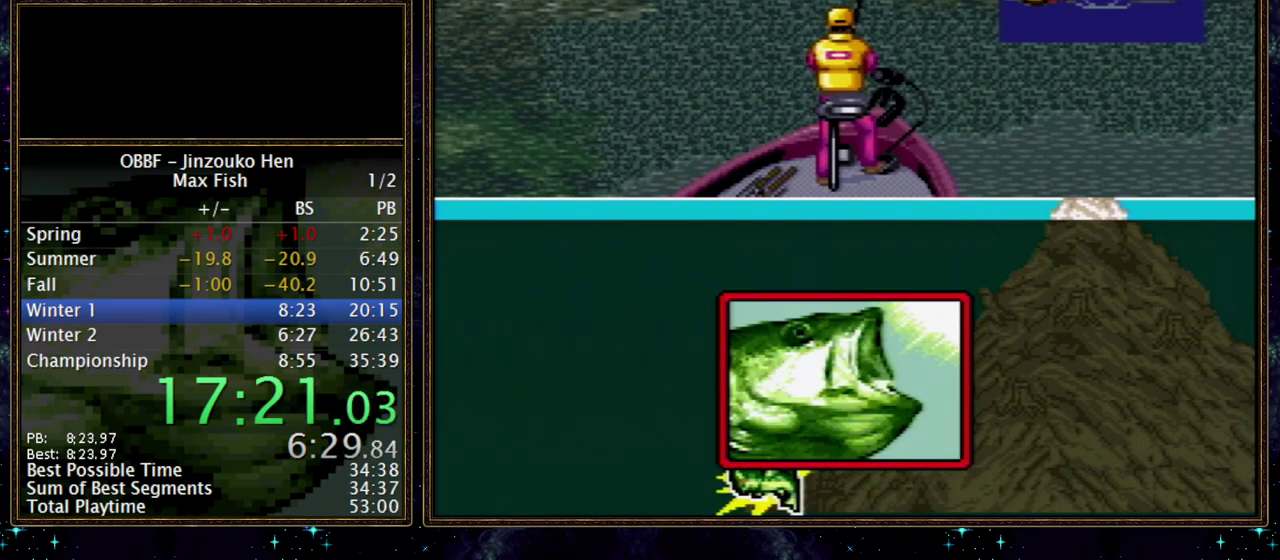
{"buttons": ["A", "DPAD_DOWN"], "events": []}
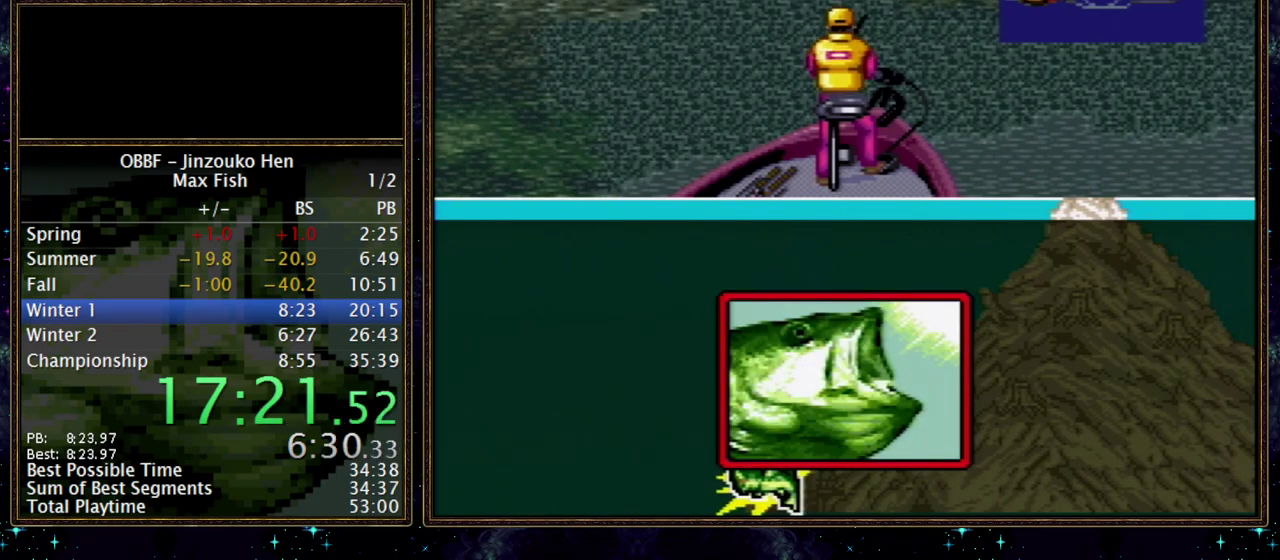
{"buttons": ["DPAD_DOWN"], "events": [[233, "A", "up"]]}
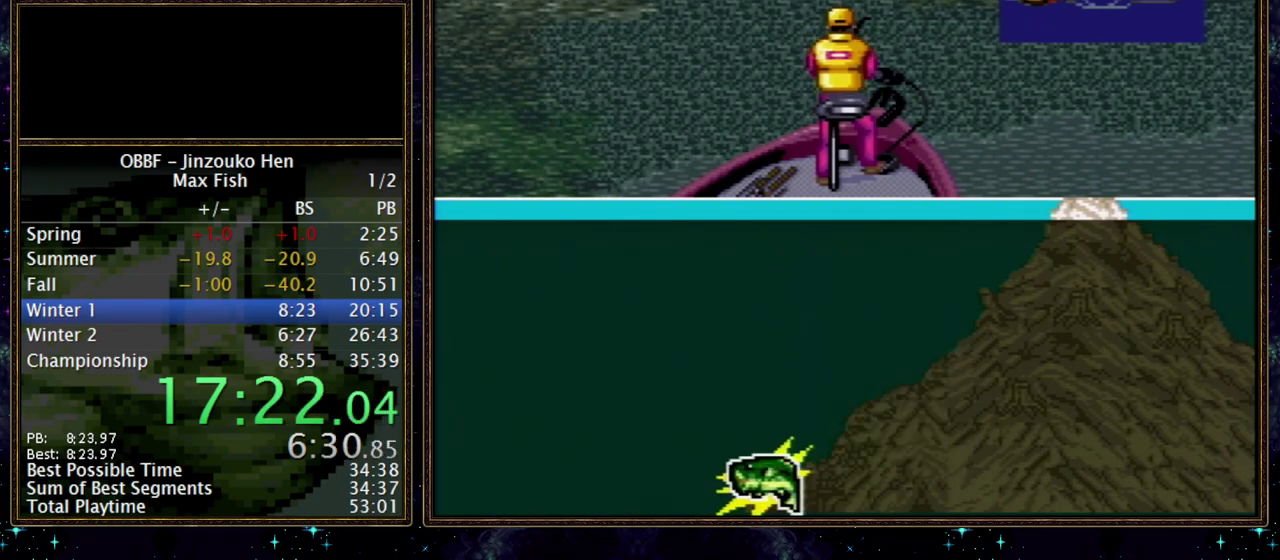
{"buttons": ["DPAD_DOWN"], "events": []}
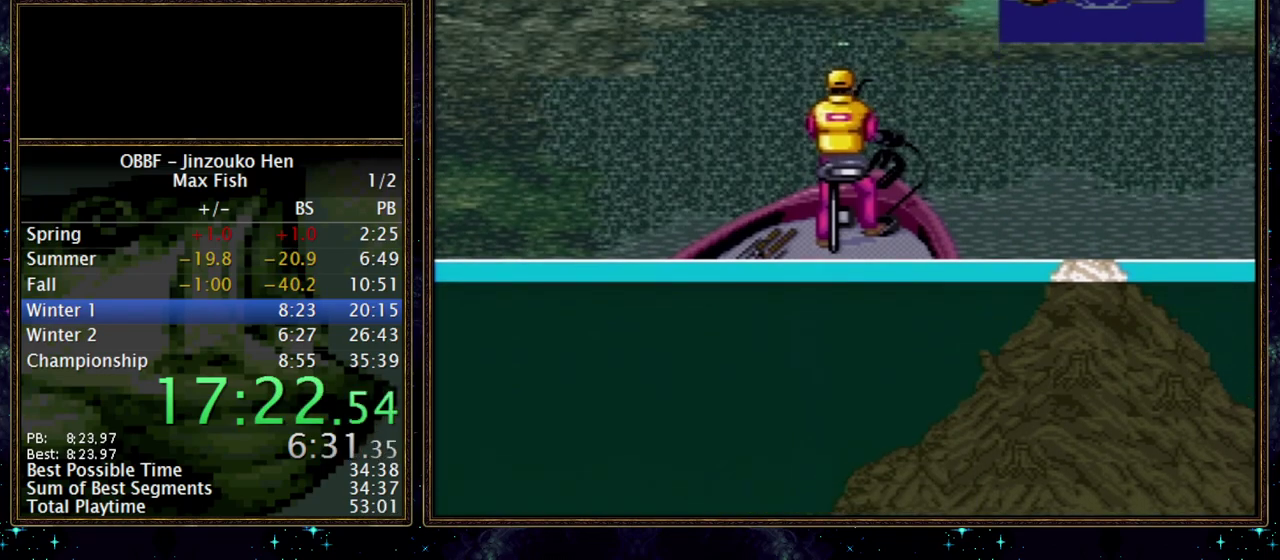
{"buttons": ["DPAD_DOWN"], "events": []}
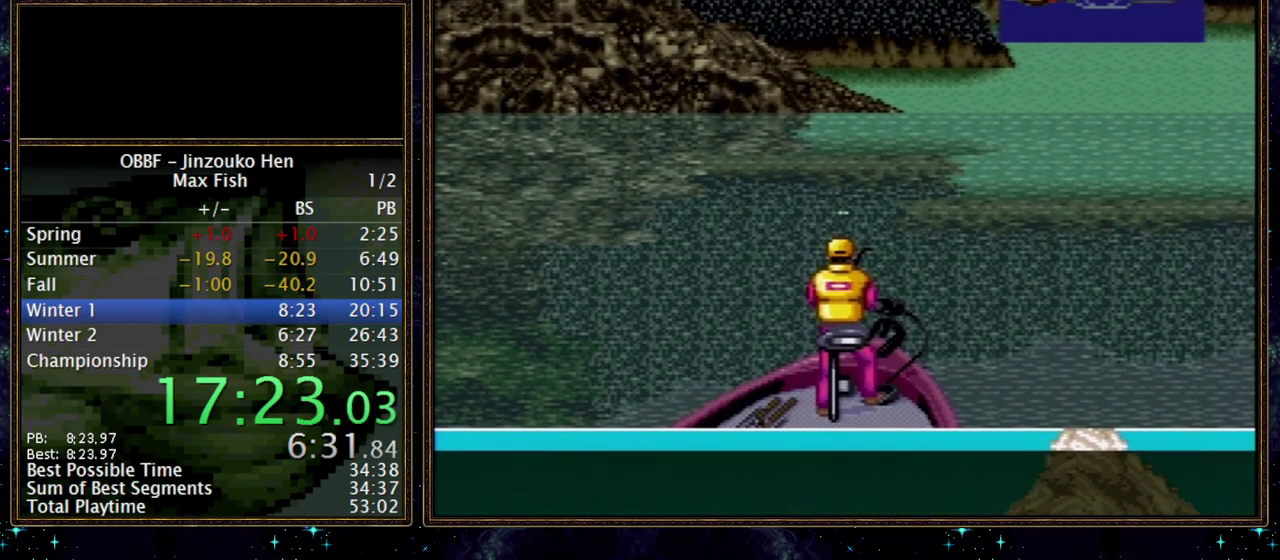
{"buttons": ["DPAD_DOWN"], "events": []}
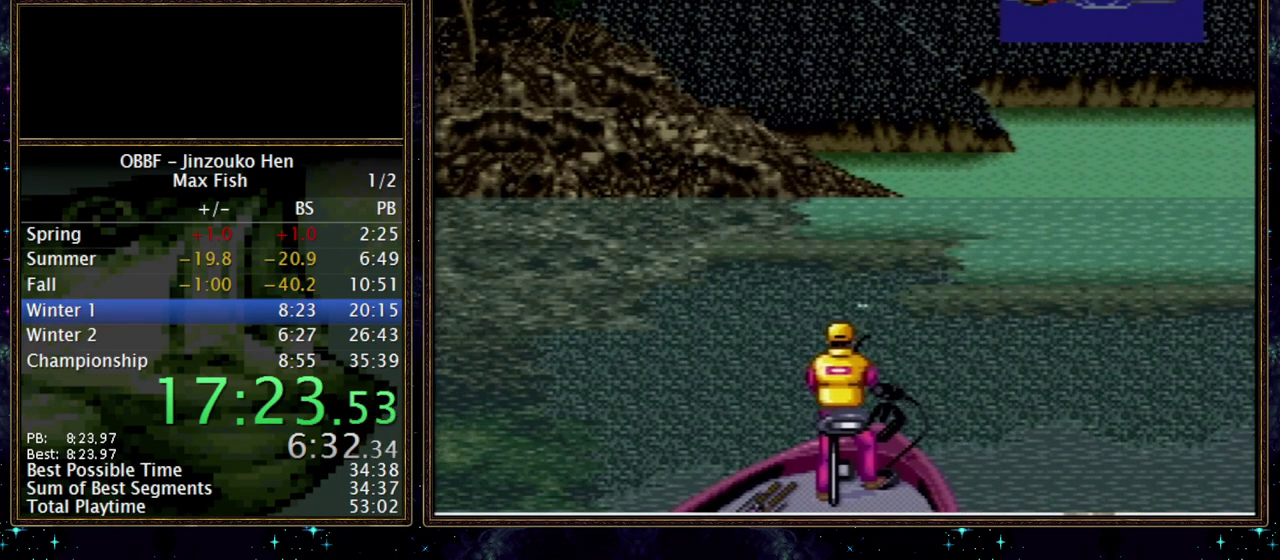
{"buttons": ["DPAD_DOWN"], "events": []}